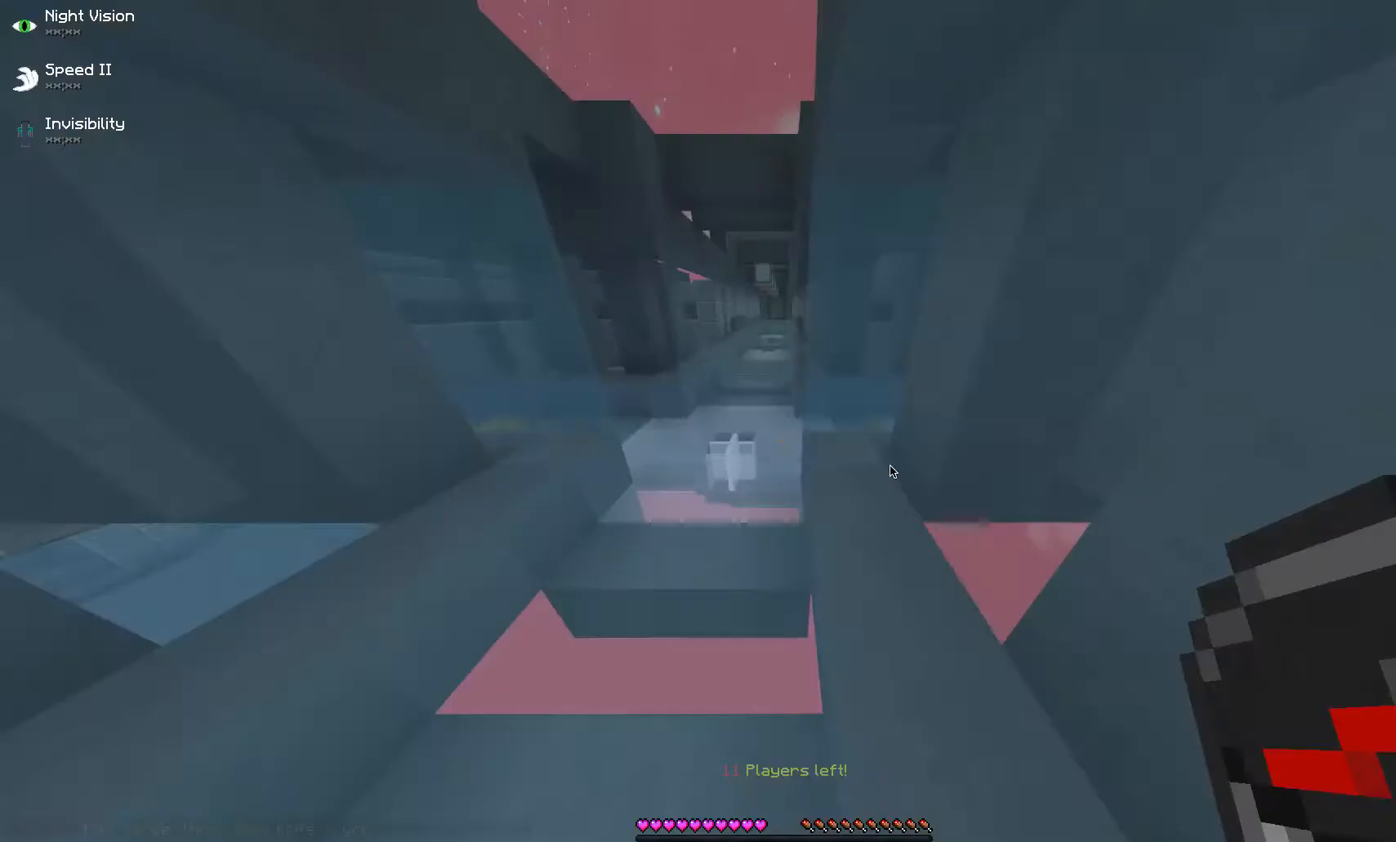
Gameplay with keyboard and mouse; each line is a JSON object with the keys and mouse buttons held at the frame after it. "events" lists presses ("down") and releases ("up") of "a", "d", "s", "w", "mouse_left" and "mouse_right" between this image and that frame as [ms after this image, input, new state], when the widget could be followed in between. "mouse_left", "mouse_right" = the "left", "right" buttons of the "mouse" list. No other keys are recorded. Fast repeated clicks can show as one long hold. Mouse movement is not recorded.
{"keys": ["w"], "mouse": [], "events": [[367, "w", "down"]]}
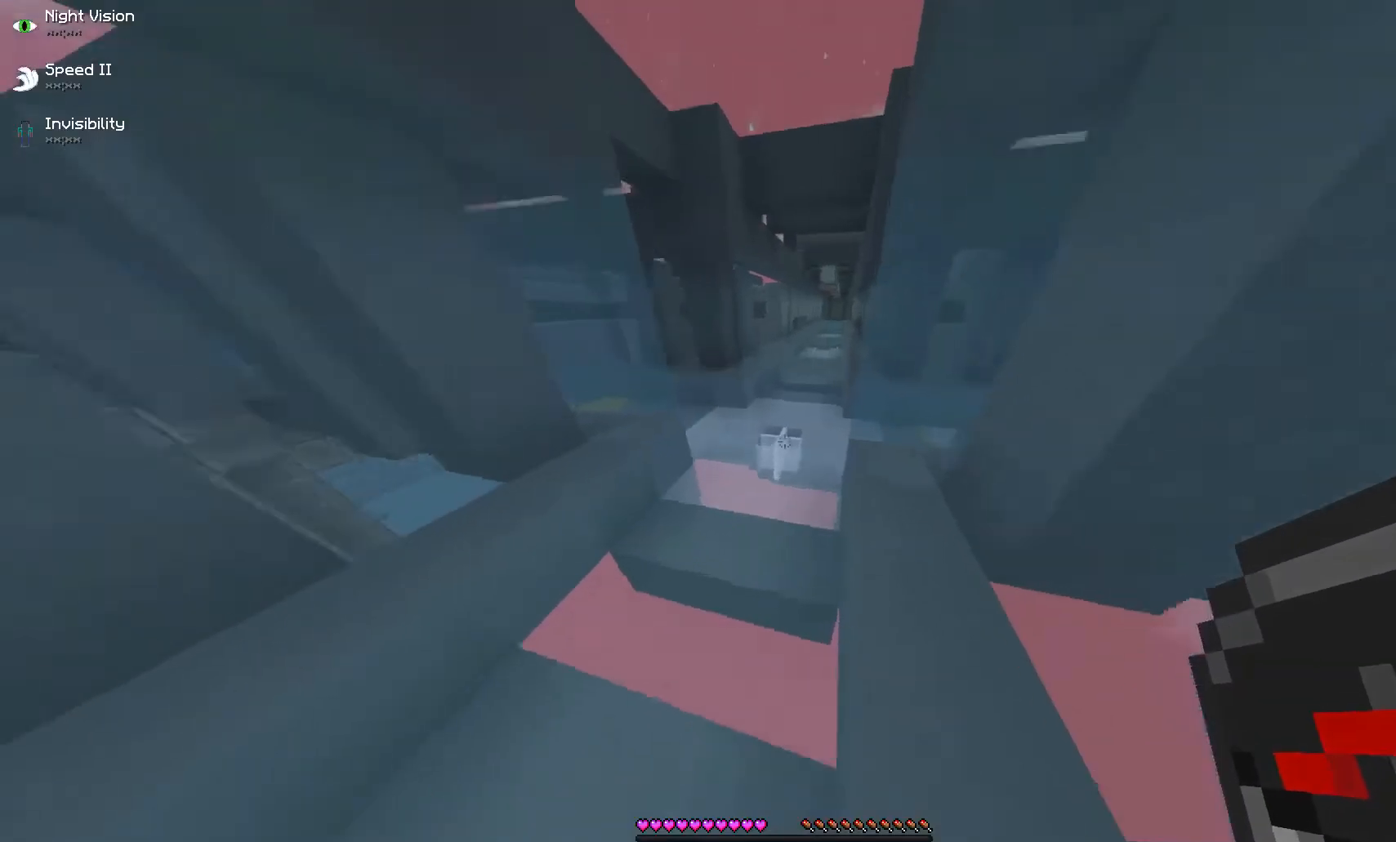
{"keys": ["w"], "mouse": [], "events": []}
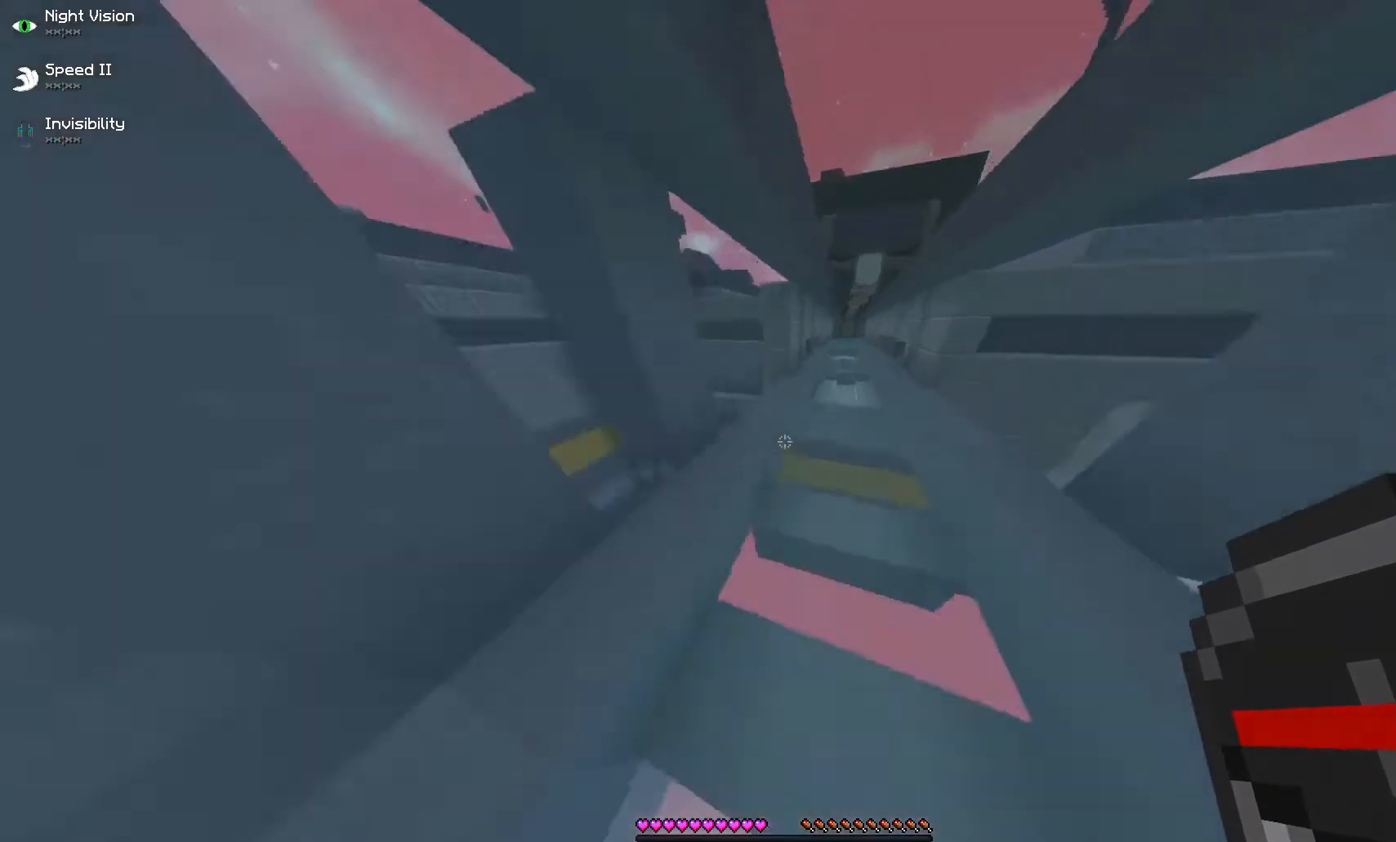
{"keys": [], "mouse": [], "events": [[33, "w", "up"]]}
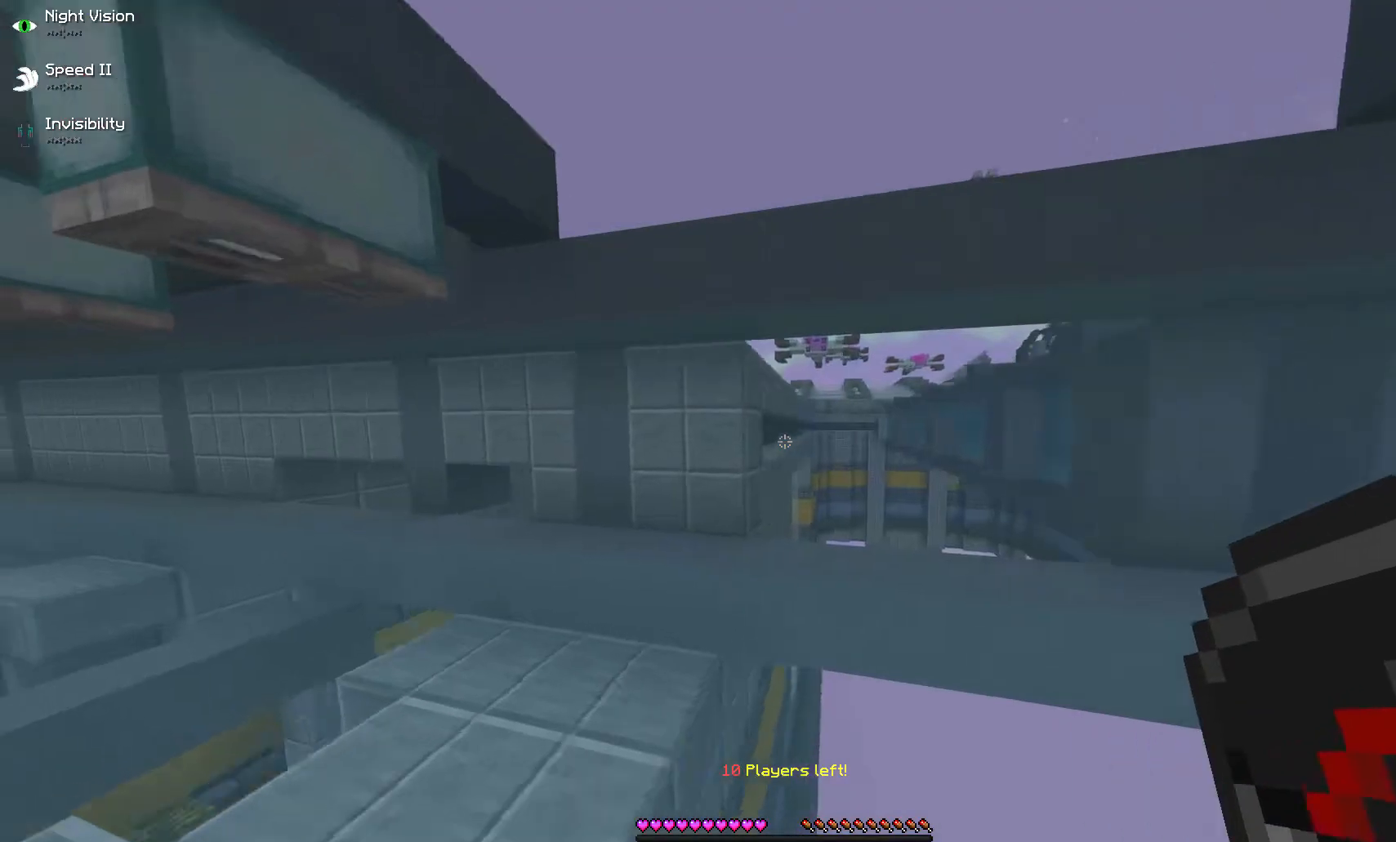
{"keys": ["w"], "mouse": [], "events": [[233, "w", "down"]]}
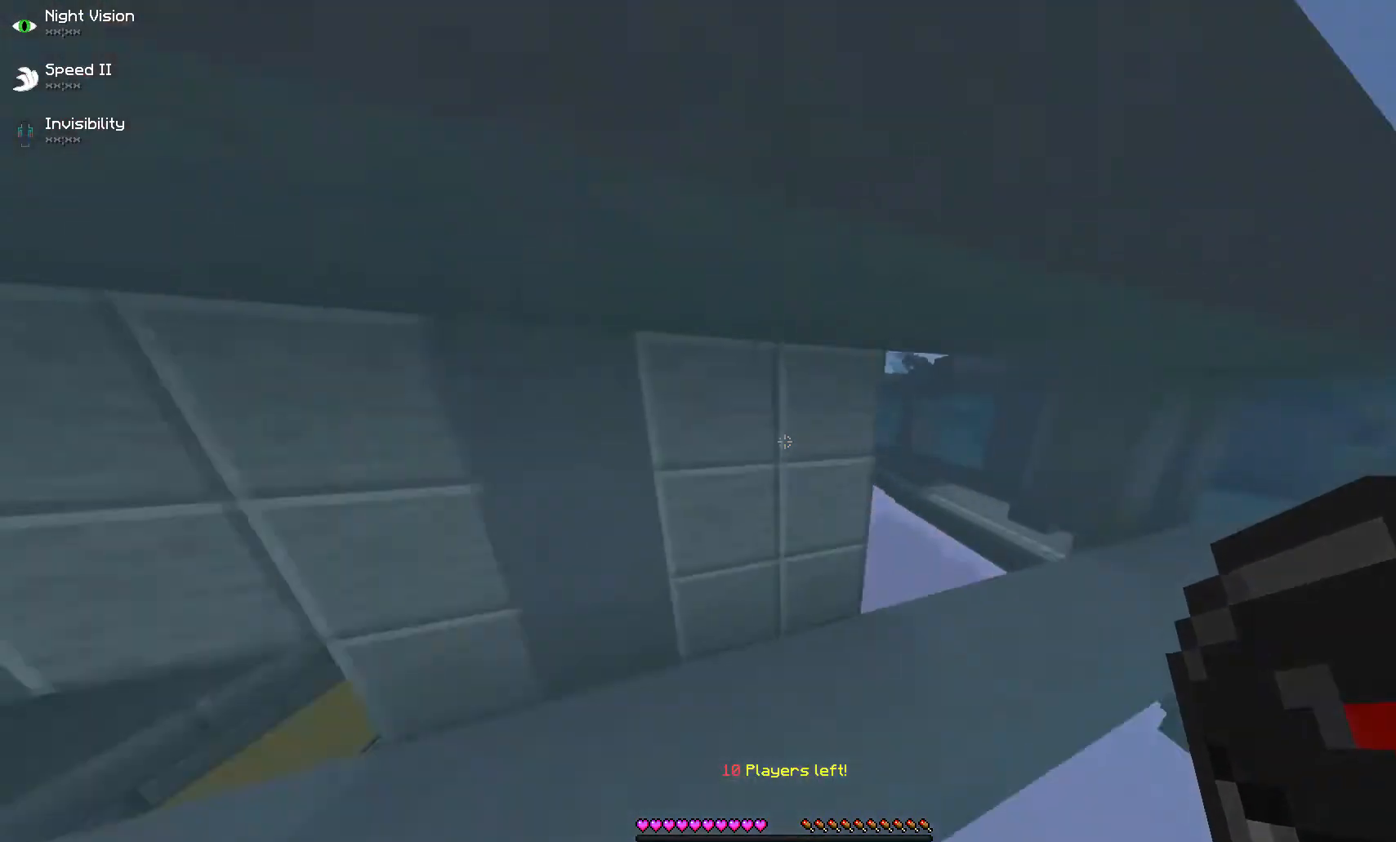
{"keys": ["w"], "mouse": [], "events": []}
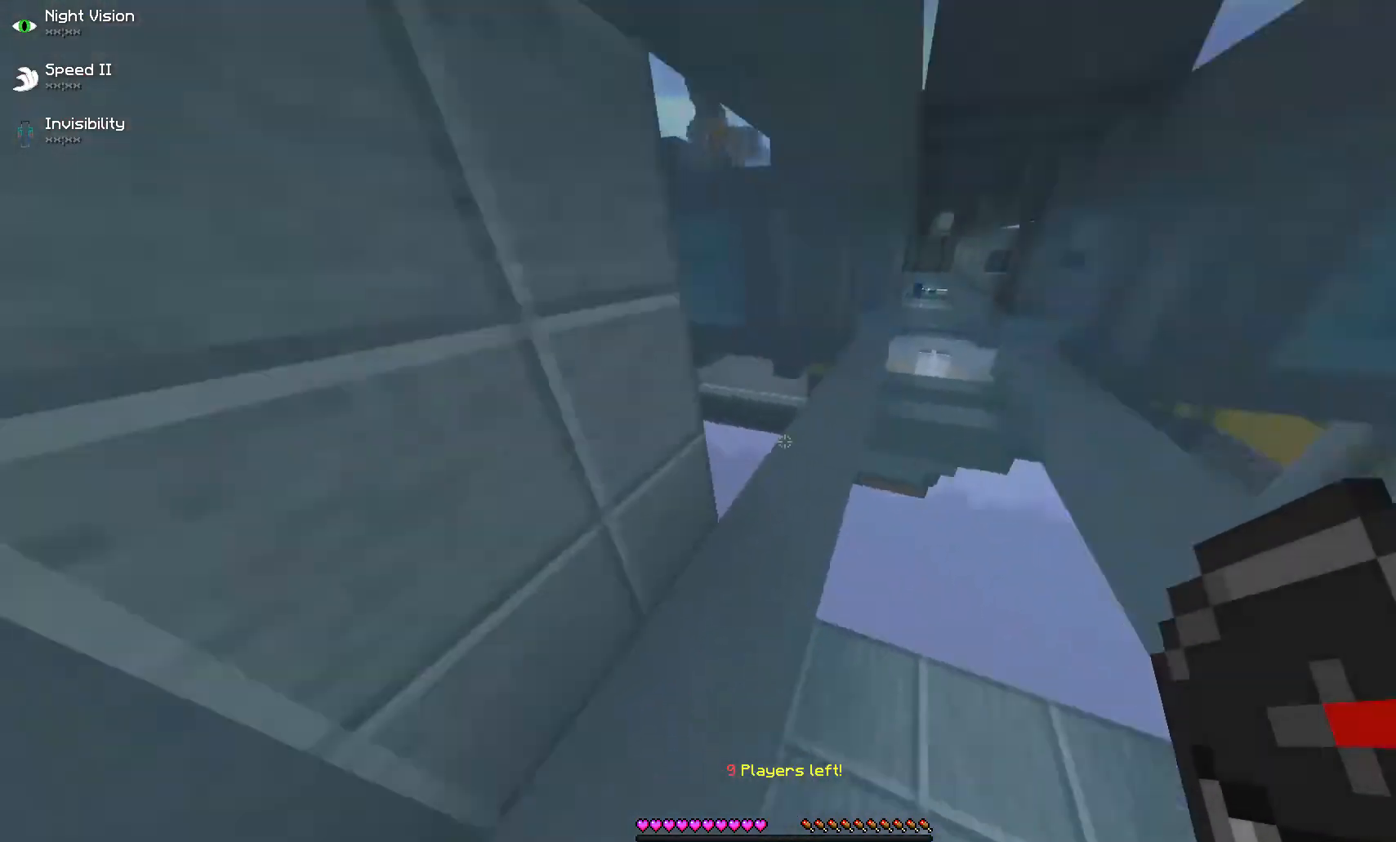
{"keys": ["w"], "mouse": [], "events": []}
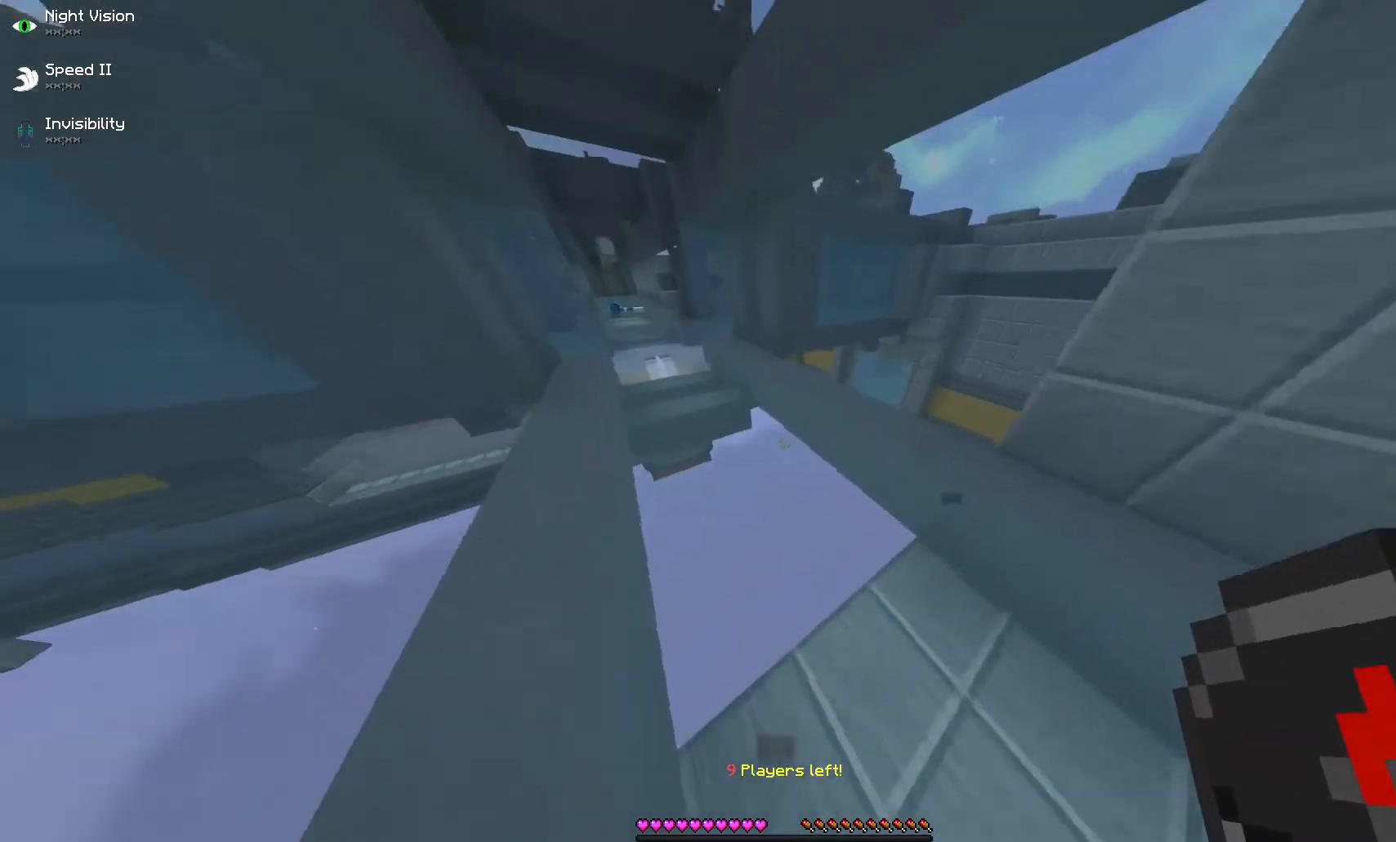
{"keys": ["w"], "mouse": [], "events": []}
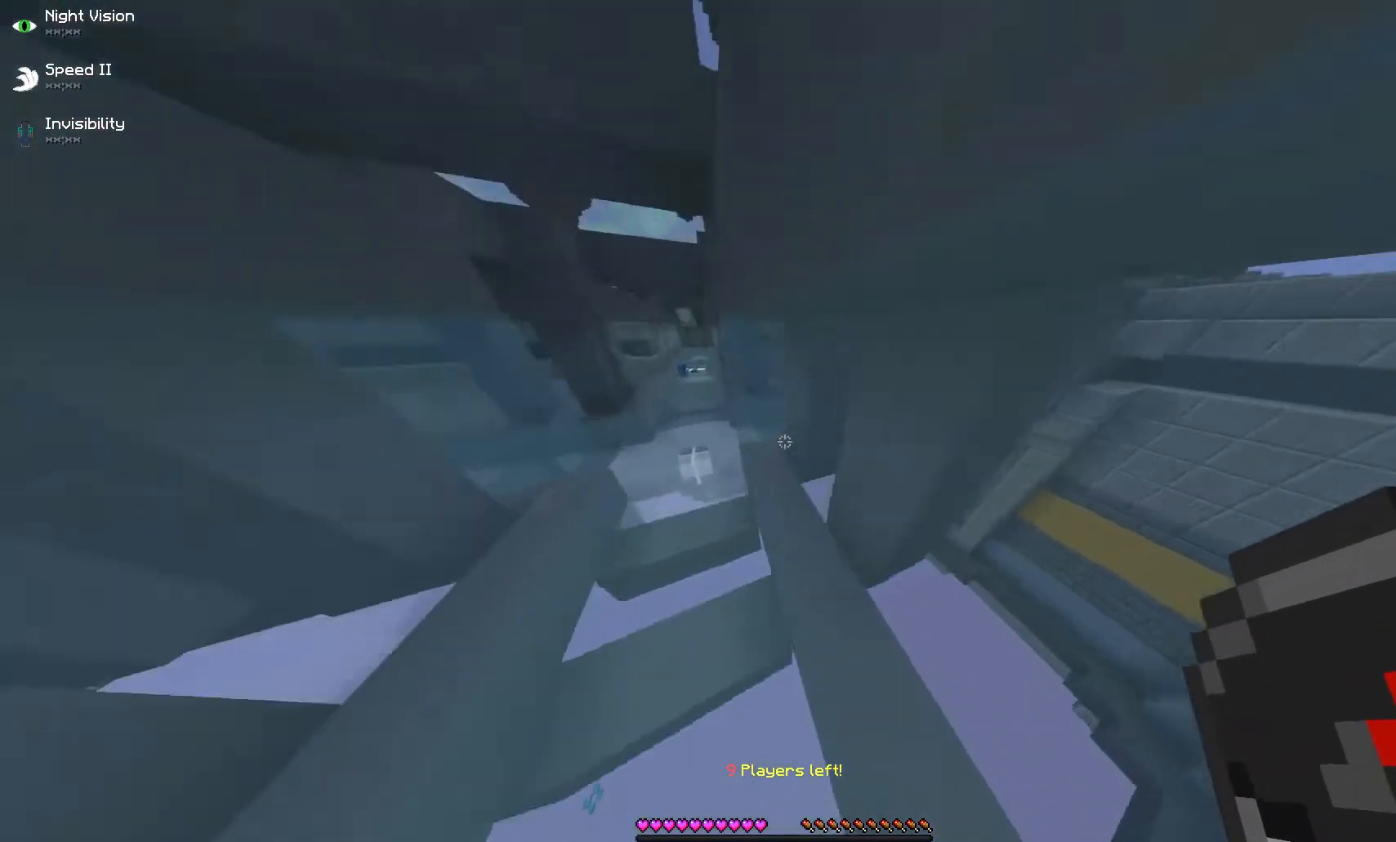
{"keys": ["w"], "mouse": [], "events": []}
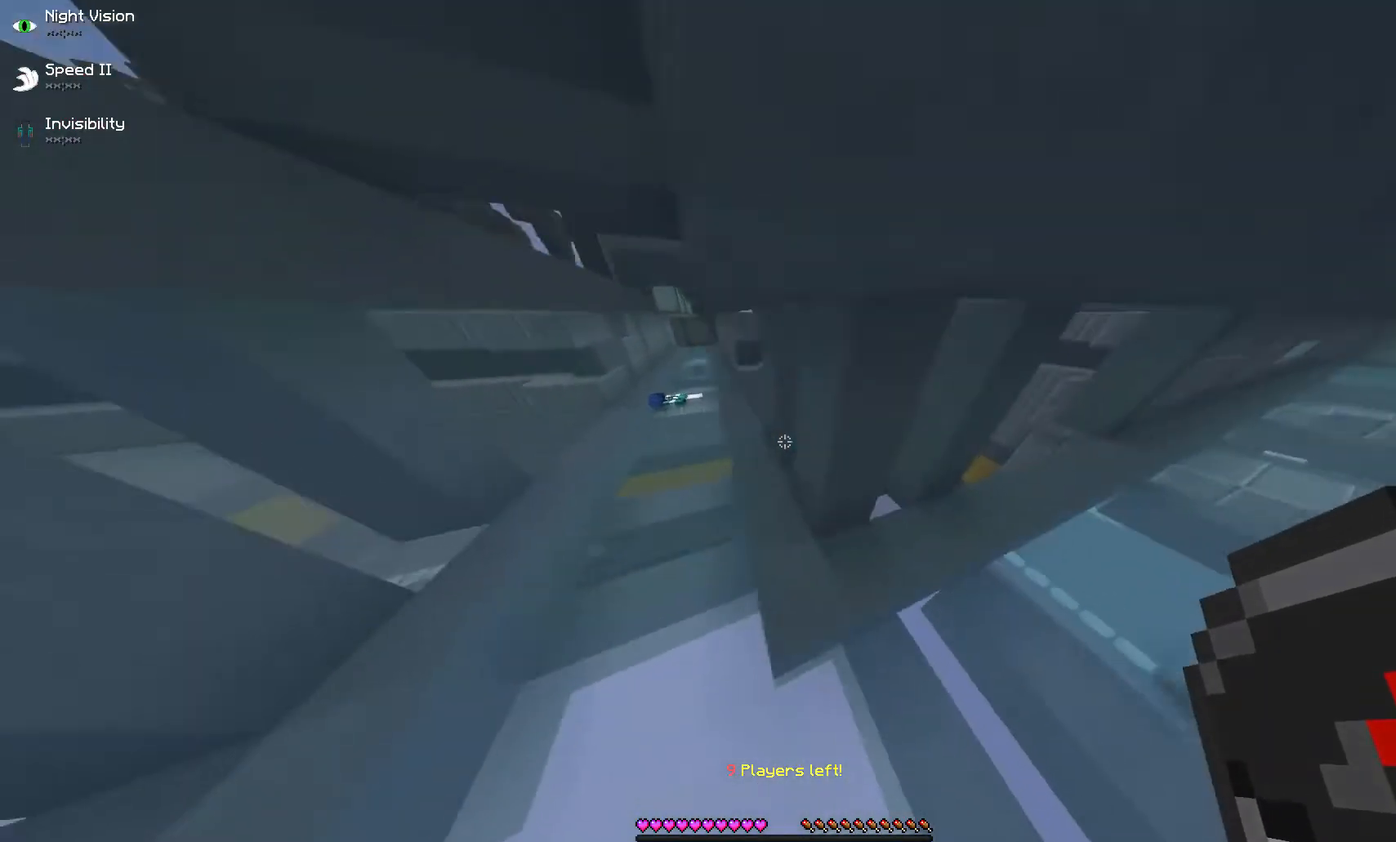
{"keys": ["w"], "mouse": [], "events": []}
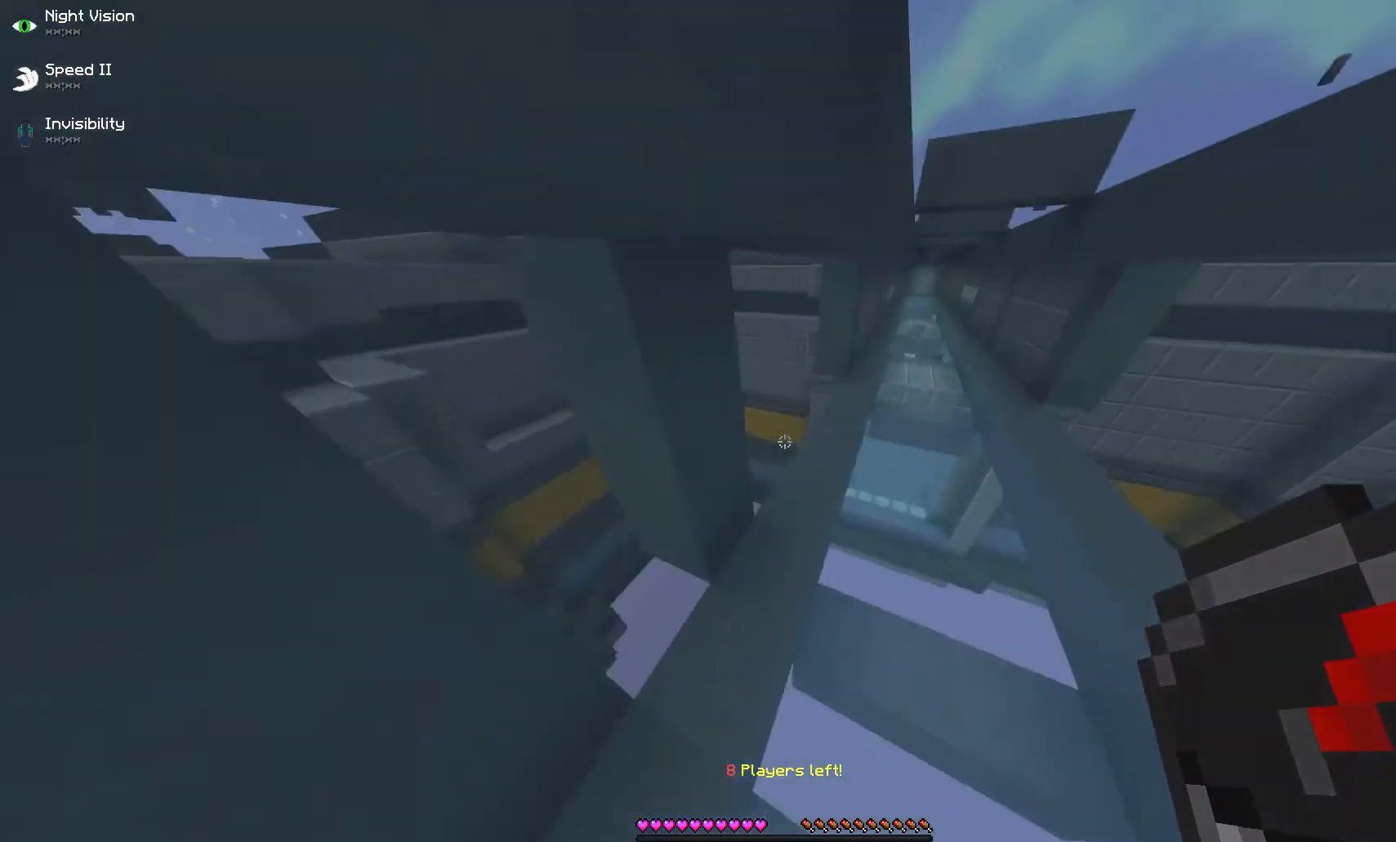
{"keys": ["w"], "mouse": [], "events": []}
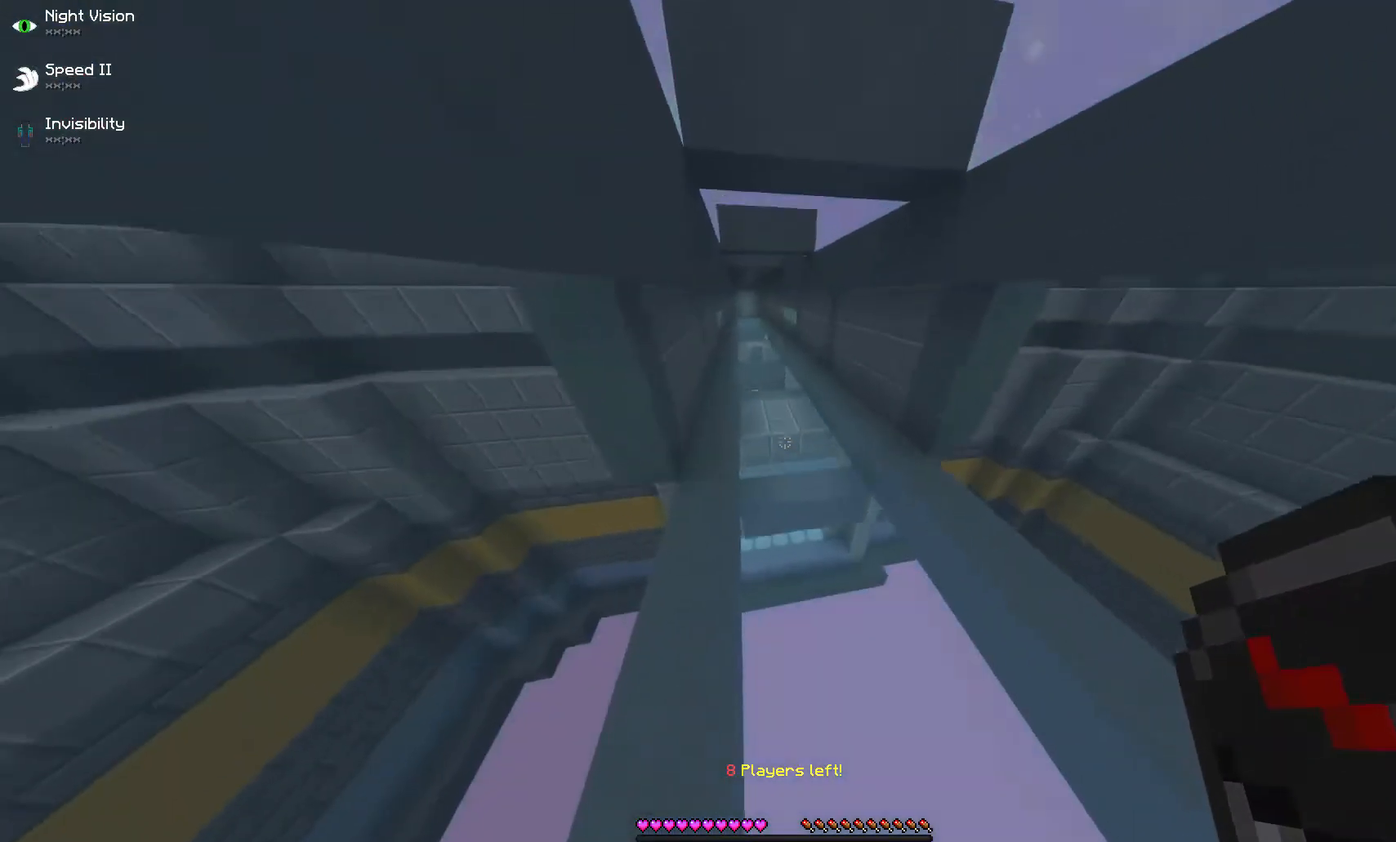
{"keys": [], "mouse": [], "events": [[200, "w", "up"]]}
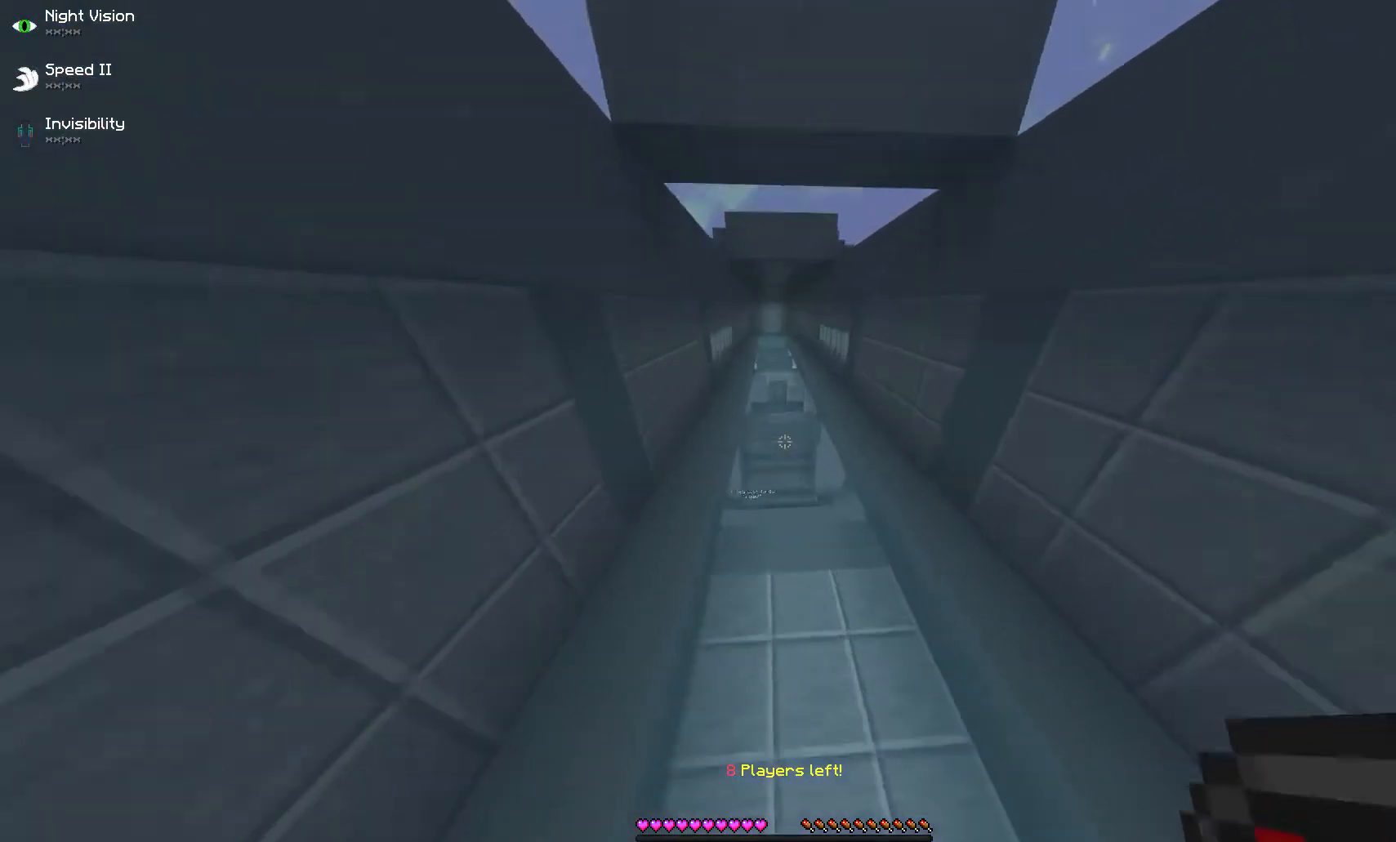
{"keys": [], "mouse": [], "events": []}